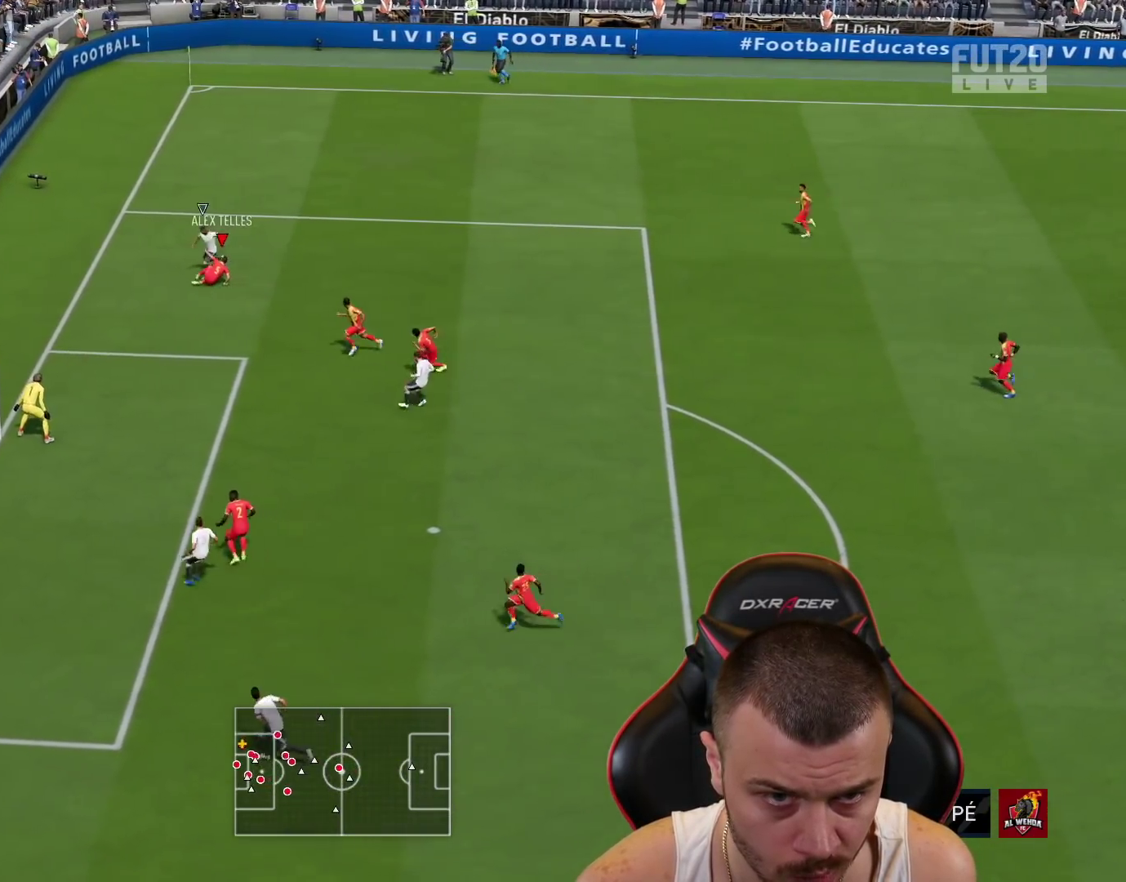
Gameplay with a controller (PlayStation layout); each line is a JSON object with the inputs held at the frame after it. "events" lists button and stick changes between this image and that frame as [ms after this image, input, new state], when the widget could be followed in between.
{"buttons": ["TRIANGLE"], "left_stick": "right", "right_stick": "center", "events": [[150, "R2", "up"], [167, "left_stick", "right"], [417, "TRIANGLE", "down"]]}
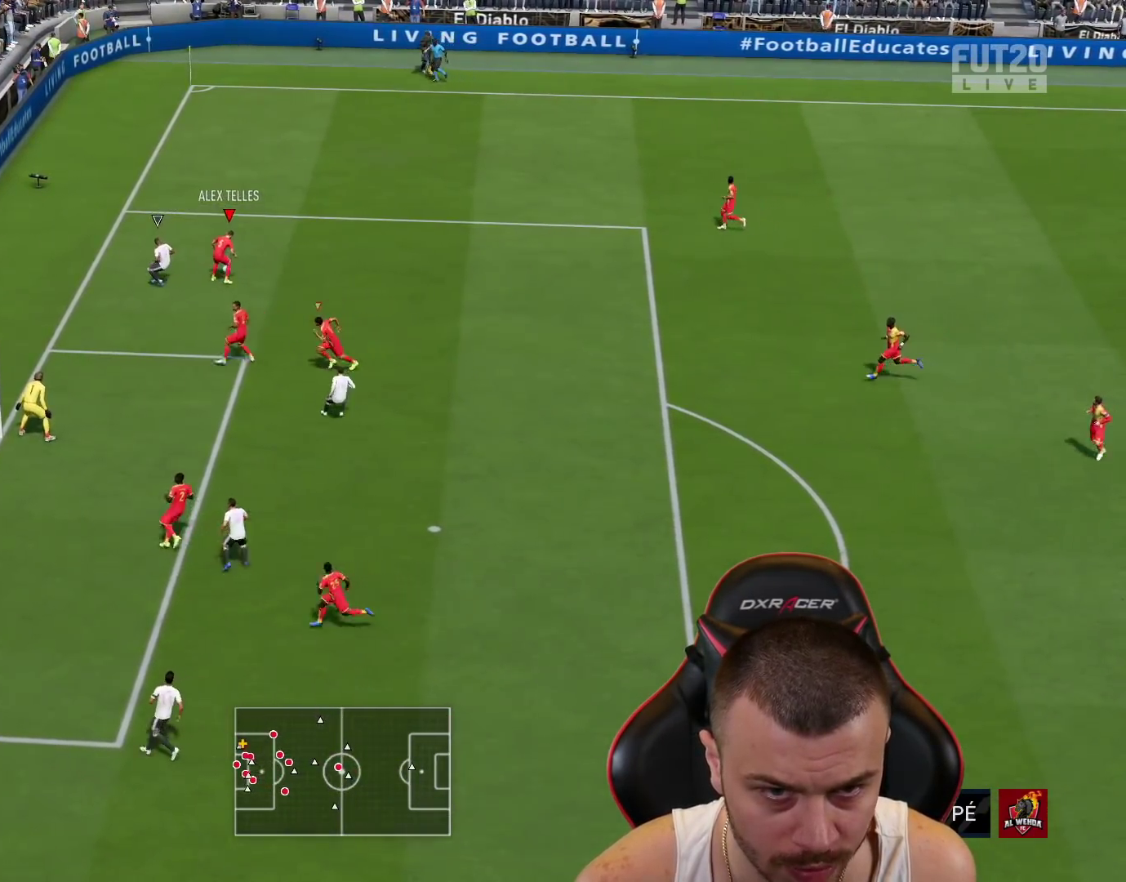
{"buttons": ["R2"], "left_stick": "right", "right_stick": "center", "events": [[33, "TRIANGLE", "up"], [333, "R2", "down"]]}
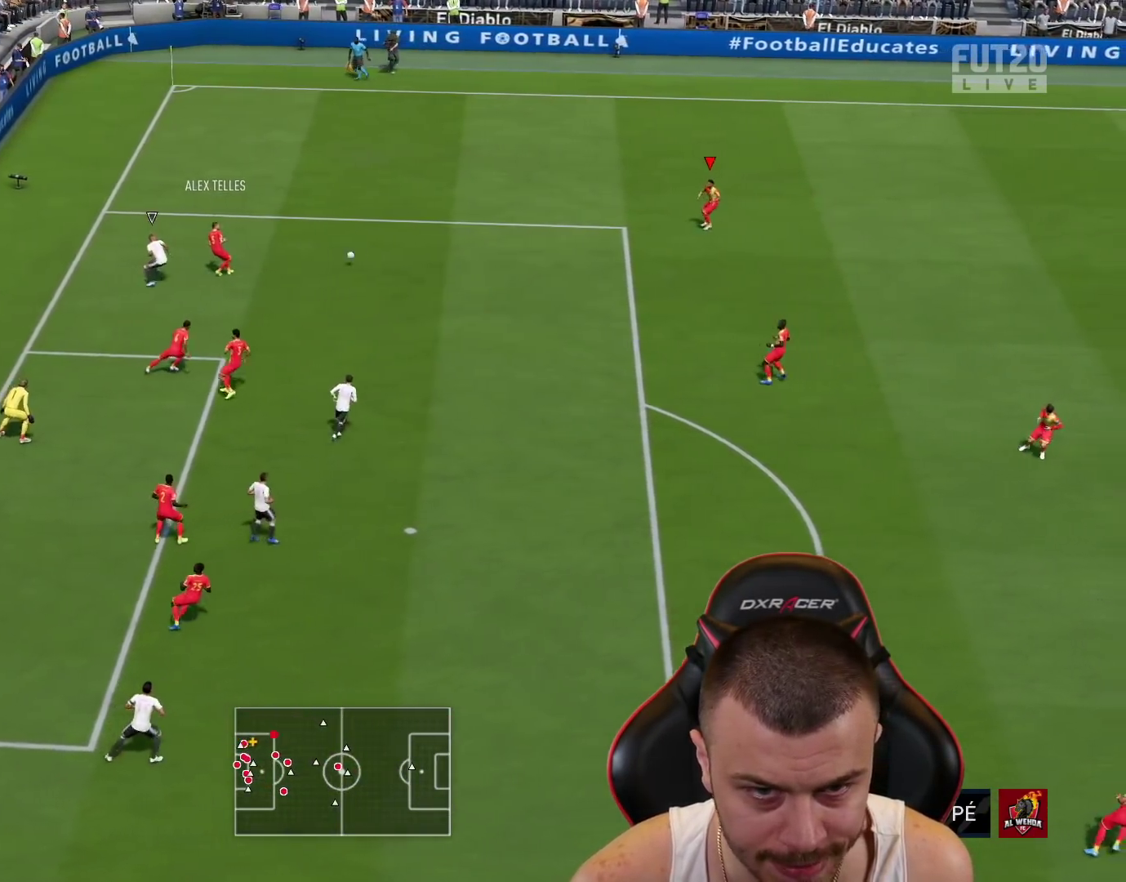
{"buttons": ["L2"], "left_stick": "up-left", "right_stick": "center", "events": [[317, "L2", "down"], [317, "R2", "up"], [317, "left_stick", "left"], [484, "left_stick", "up-left"]]}
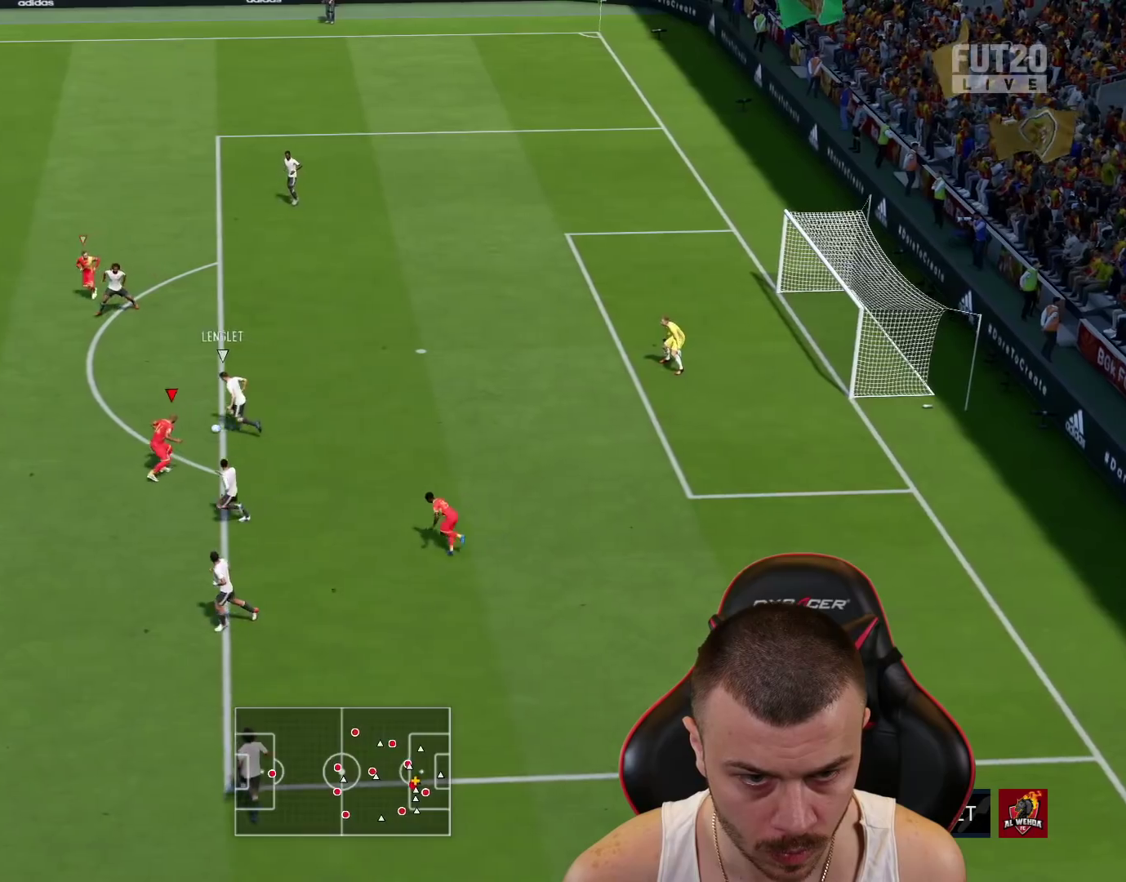
{"buttons": ["R2"], "left_stick": "down-right", "right_stick": "left", "events": [[33, "R2", "down"], [83, "L2", "up"], [417, "right_stick", "left"], [467, "left_stick", "down-right"]]}
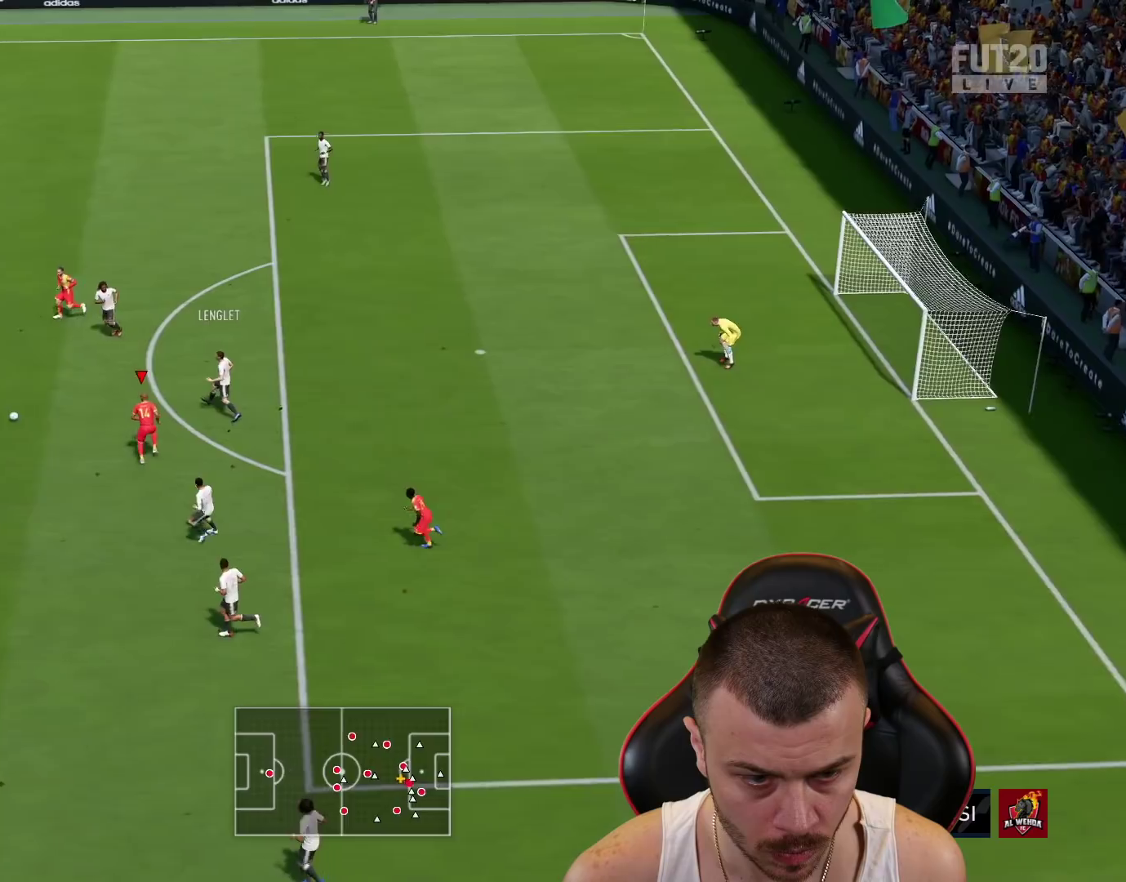
{"buttons": ["R2"], "left_stick": "down-right", "right_stick": "center", "events": [[33, "right_stick", "center"]]}
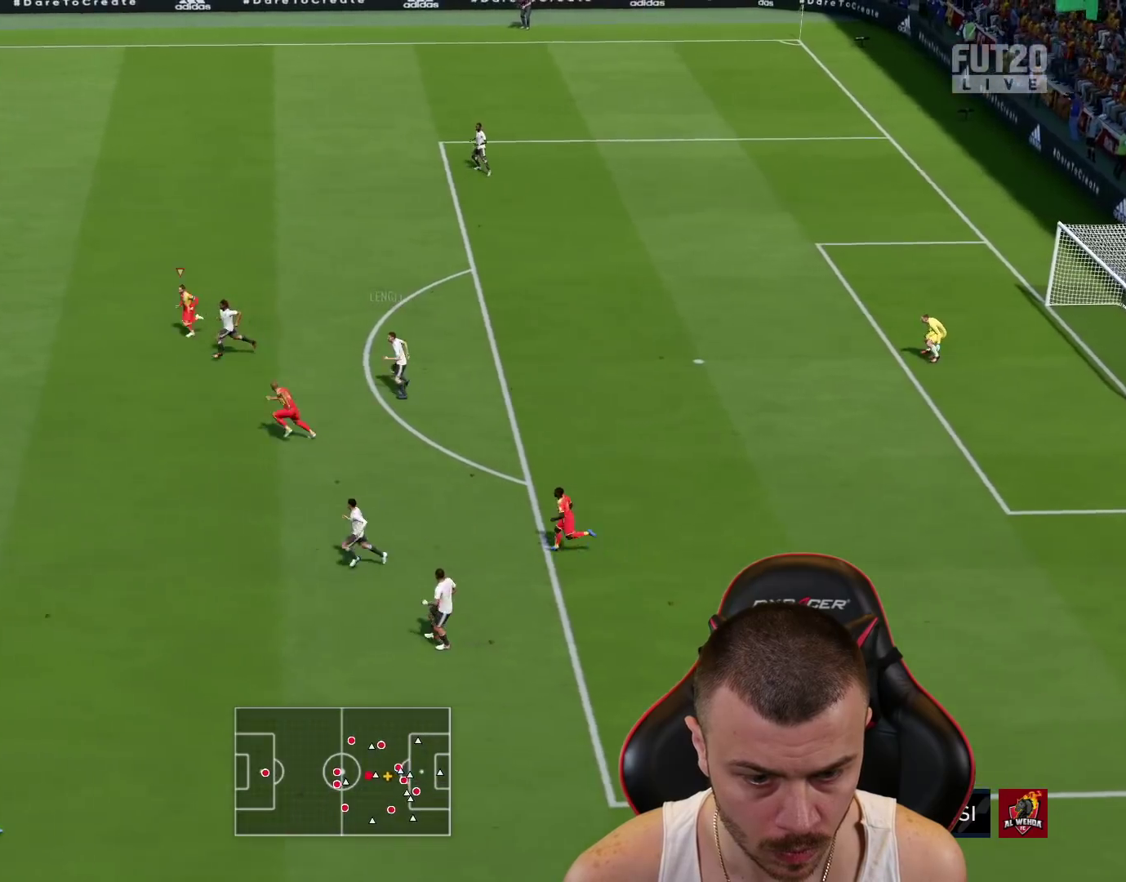
{"buttons": ["R1", "R2"], "left_stick": "right", "right_stick": "center", "events": [[100, "R1", "down"], [200, "left_stick", "right"], [317, "CROSS", "down"], [433, "CROSS", "up"]]}
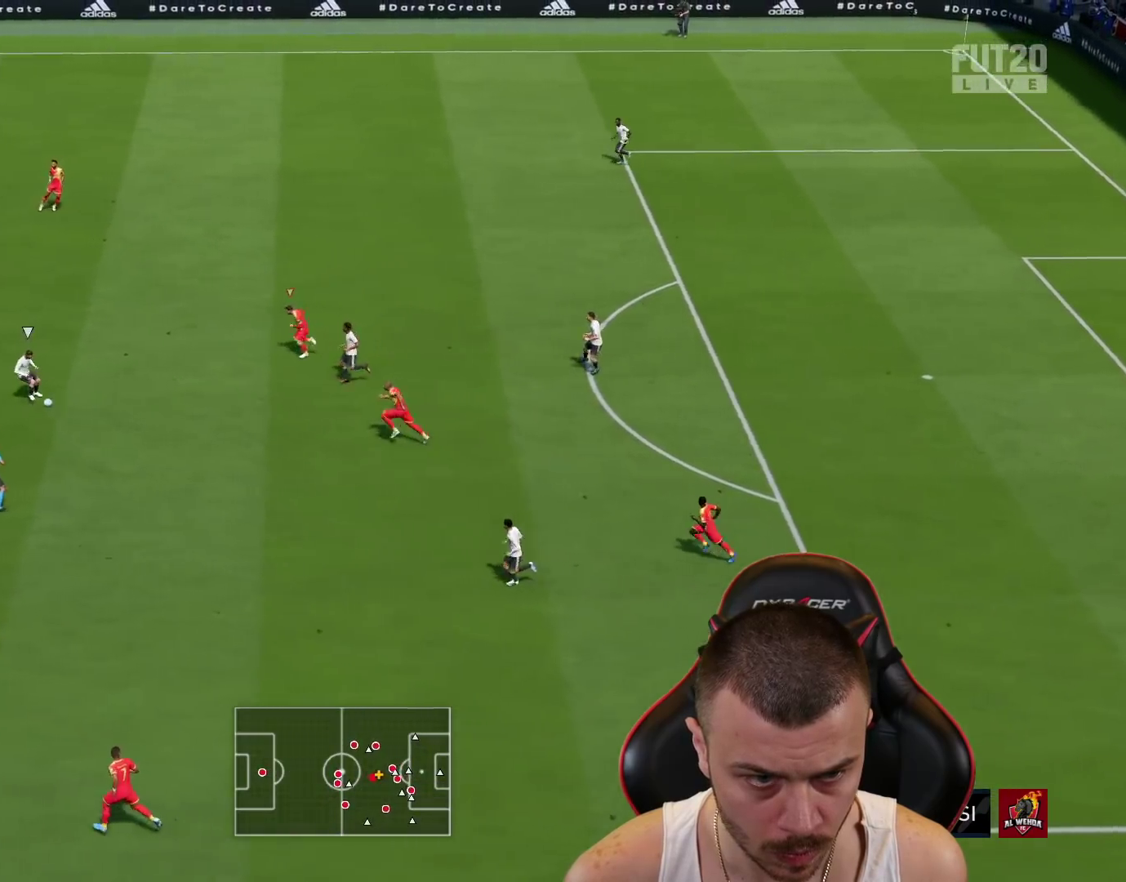
{"buttons": ["R1", "R2"], "left_stick": "up", "right_stick": "center", "events": [[184, "left_stick", "up-right"], [451, "left_stick", "up"]]}
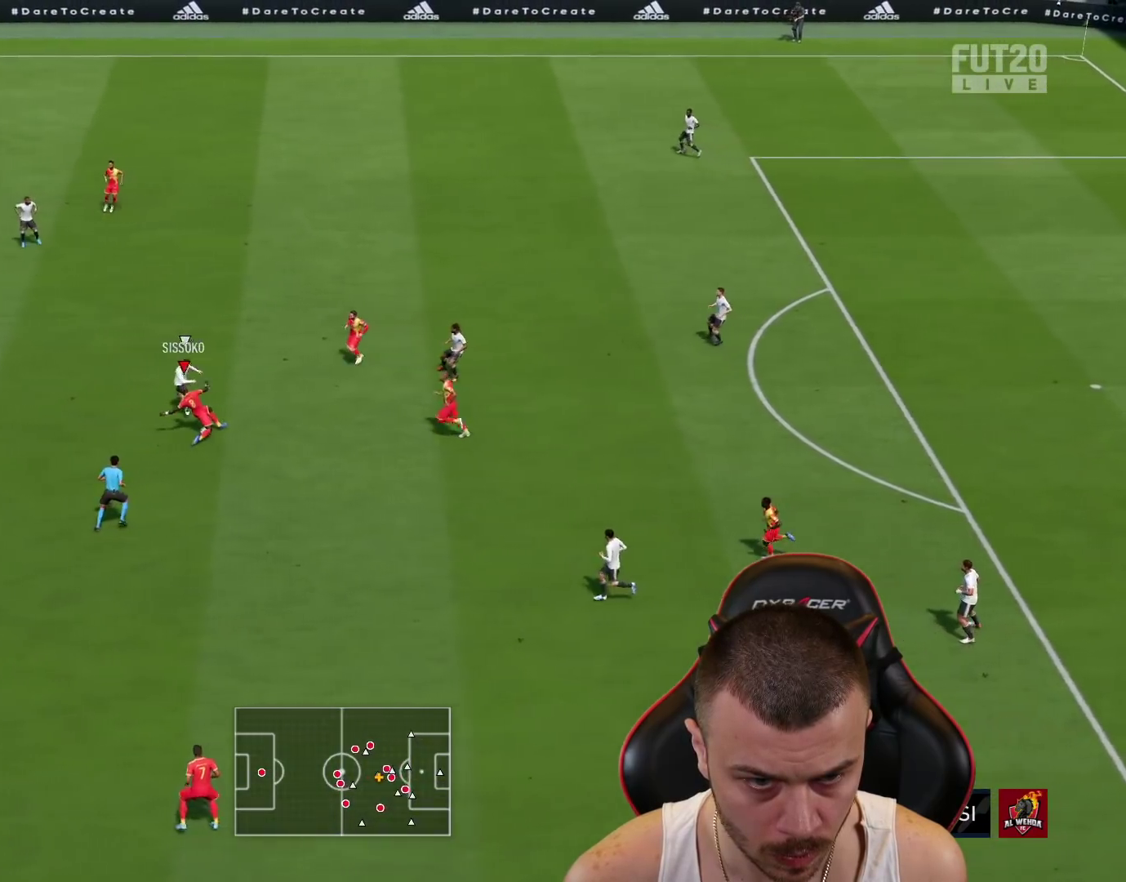
{"buttons": [], "left_stick": "right", "right_stick": "center", "events": [[100, "R1", "up"], [183, "R2", "up"], [183, "left_stick", "right"], [367, "CROSS", "down"], [500, "CROSS", "up"]]}
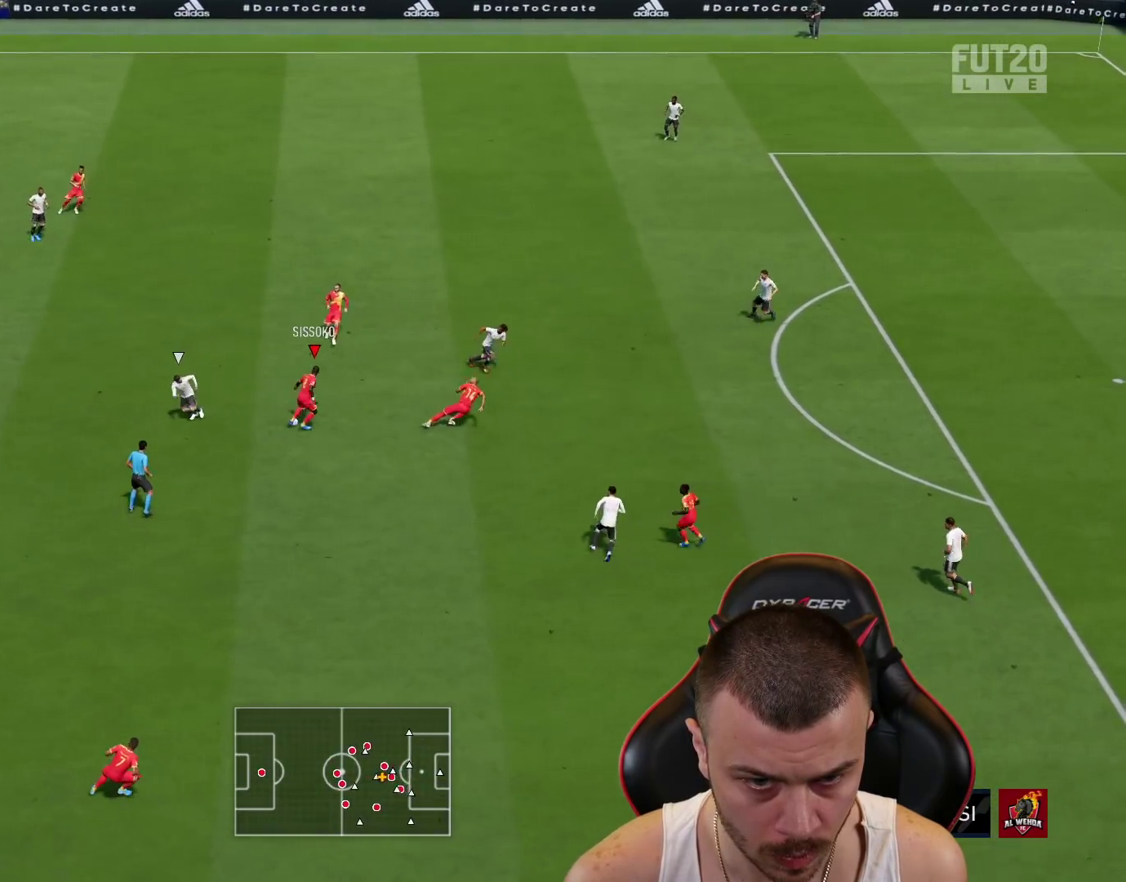
{"buttons": [], "left_stick": "right", "right_stick": "center", "events": []}
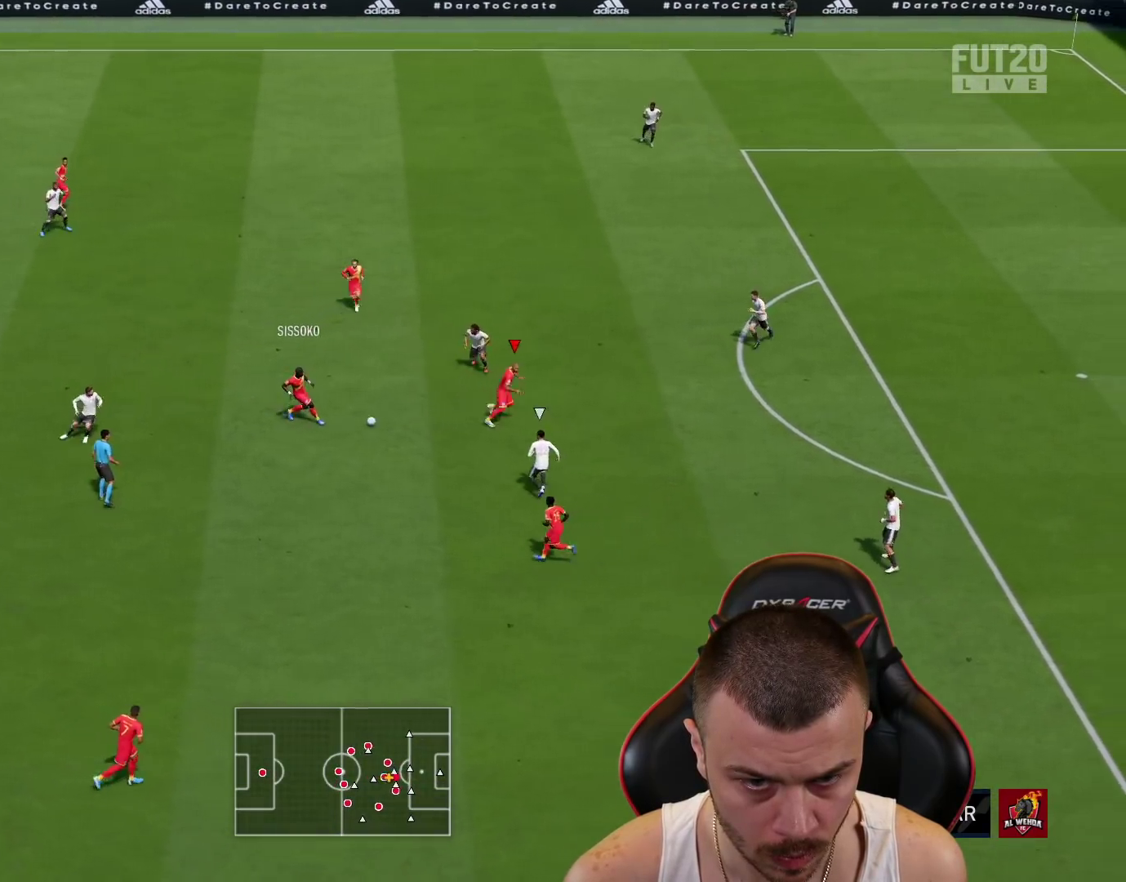
{"buttons": ["TRIANGLE"], "left_stick": "up-right", "right_stick": "center", "events": [[450, "left_stick", "up-right"], [467, "TRIANGLE", "down"]]}
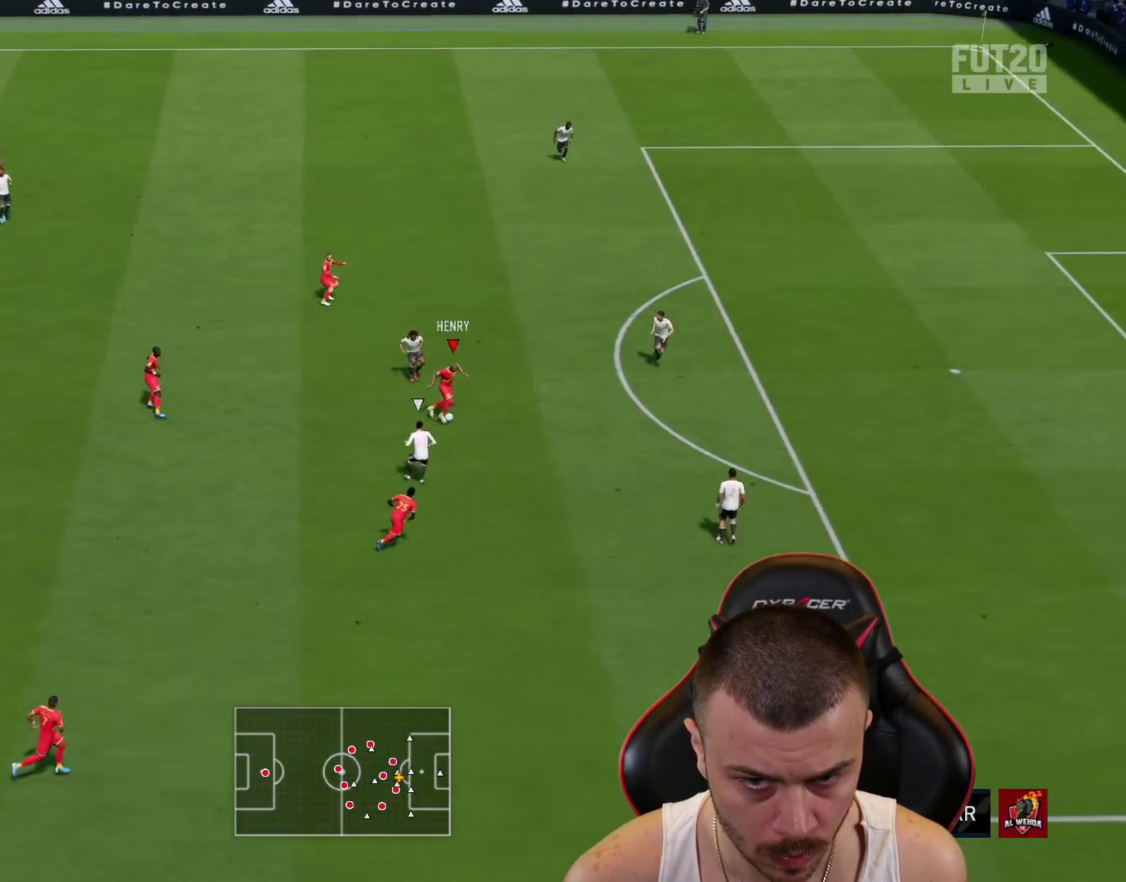
{"buttons": ["R2"], "left_stick": "up-right", "right_stick": "center", "events": [[67, "TRIANGLE", "up"], [134, "R2", "down"]]}
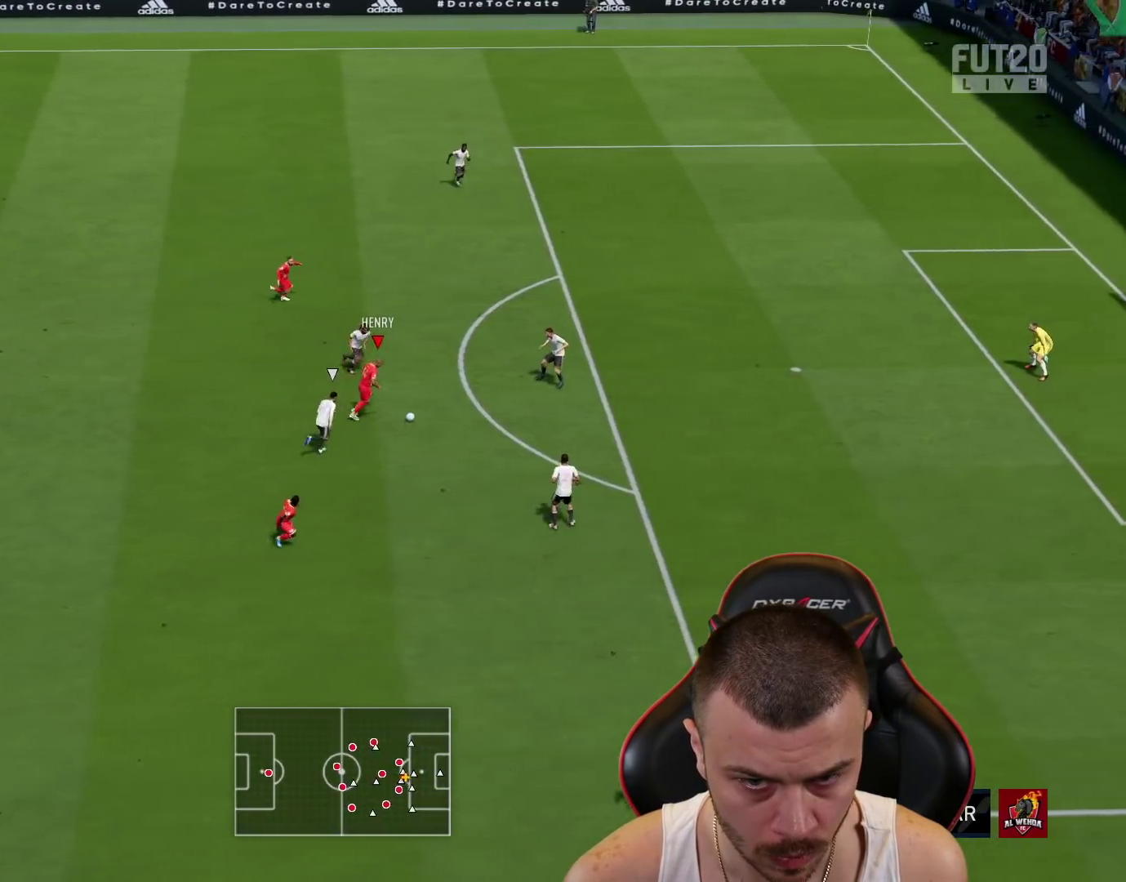
{"buttons": ["R2"], "left_stick": "up-right", "right_stick": "center", "events": []}
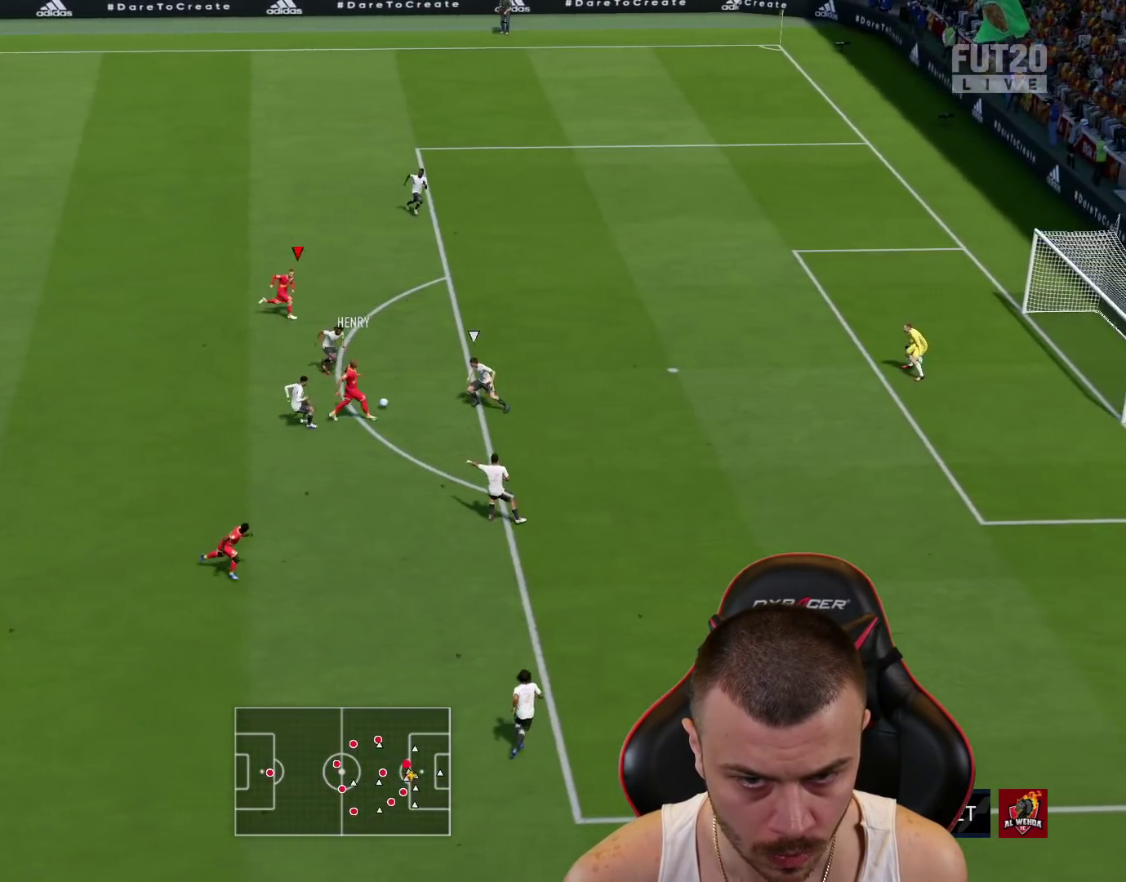
{"buttons": [], "left_stick": "right", "right_stick": "center", "events": [[451, "R2", "up"], [484, "left_stick", "right"]]}
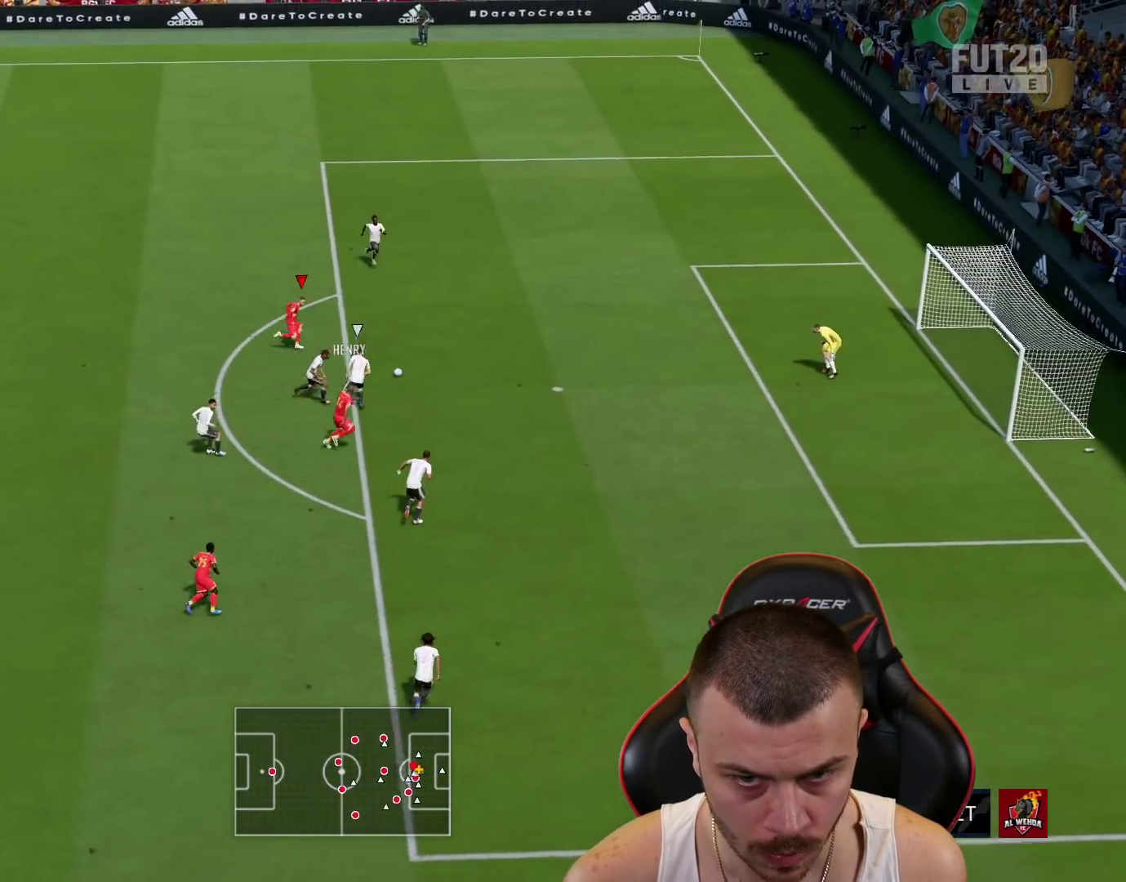
{"buttons": ["L3"], "left_stick": "down-right", "right_stick": "center", "events": [[16, "L3", "down"], [50, "CIRCLE", "down"], [50, "left_stick", "down-right"], [216, "CIRCLE", "up"]]}
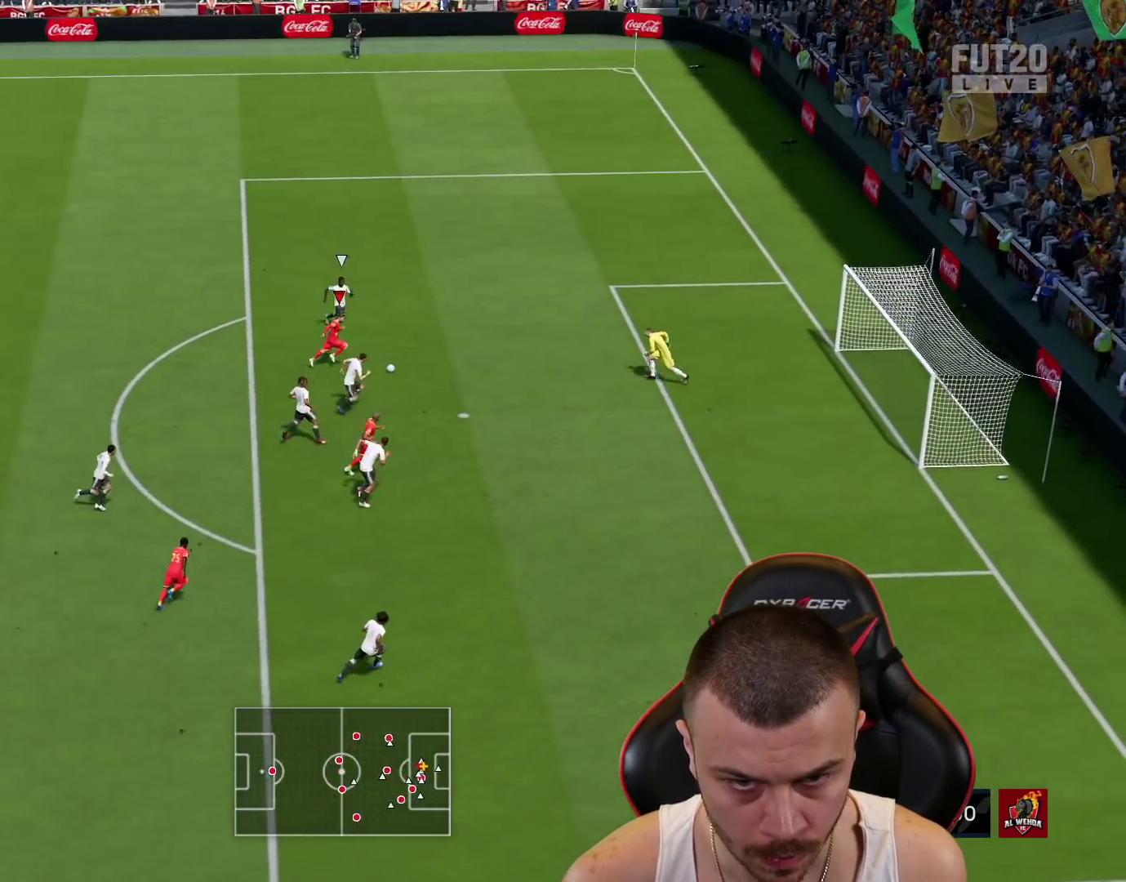
{"buttons": ["L3"], "left_stick": "down-right", "right_stick": "center", "events": []}
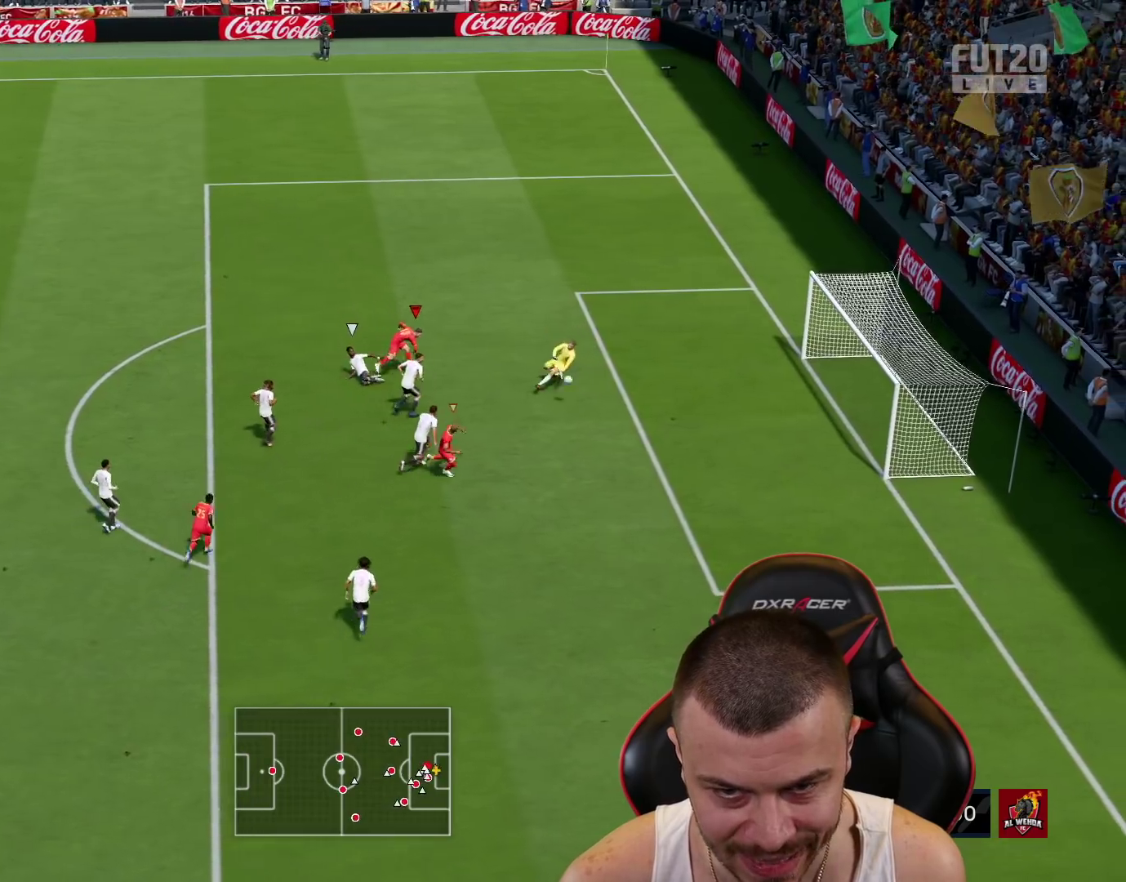
{"buttons": ["L3"], "left_stick": "down-right", "right_stick": "center", "events": []}
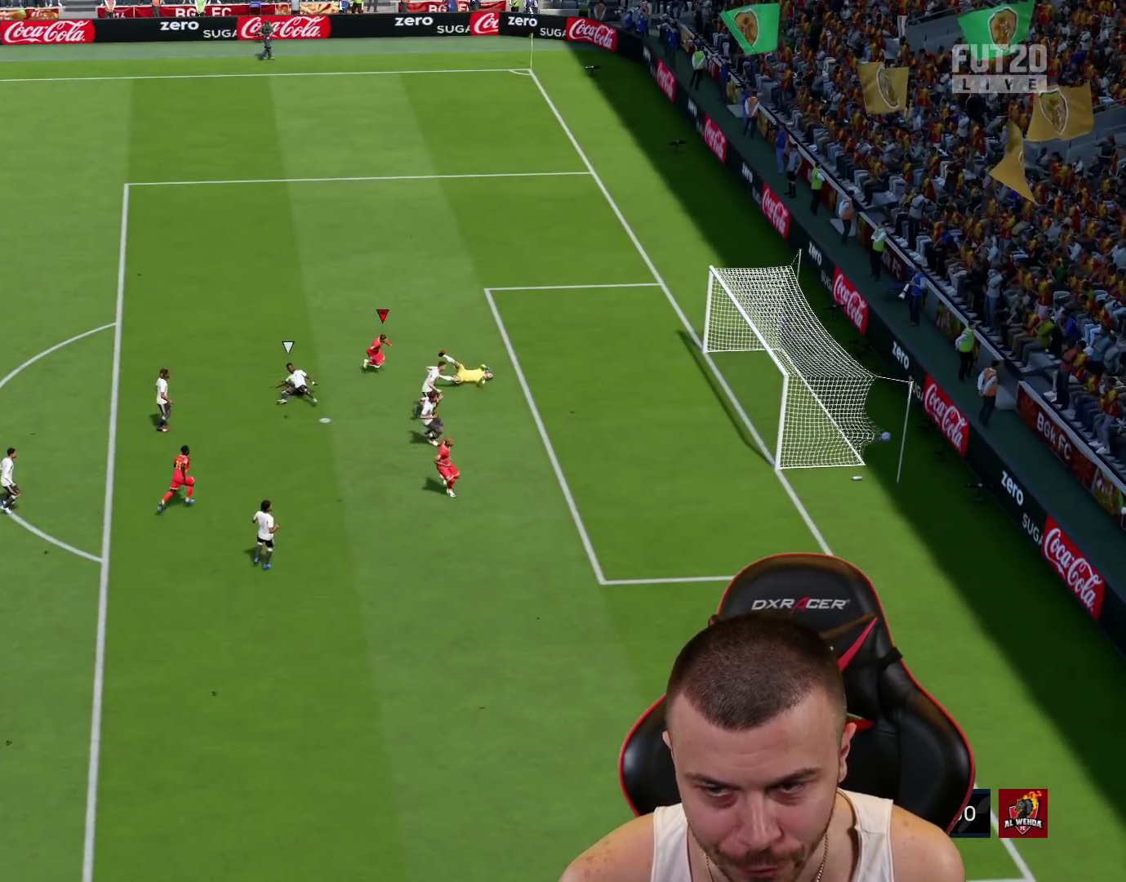
{"buttons": ["L3"], "left_stick": "down", "right_stick": "center", "events": [[317, "left_stick", "down"]]}
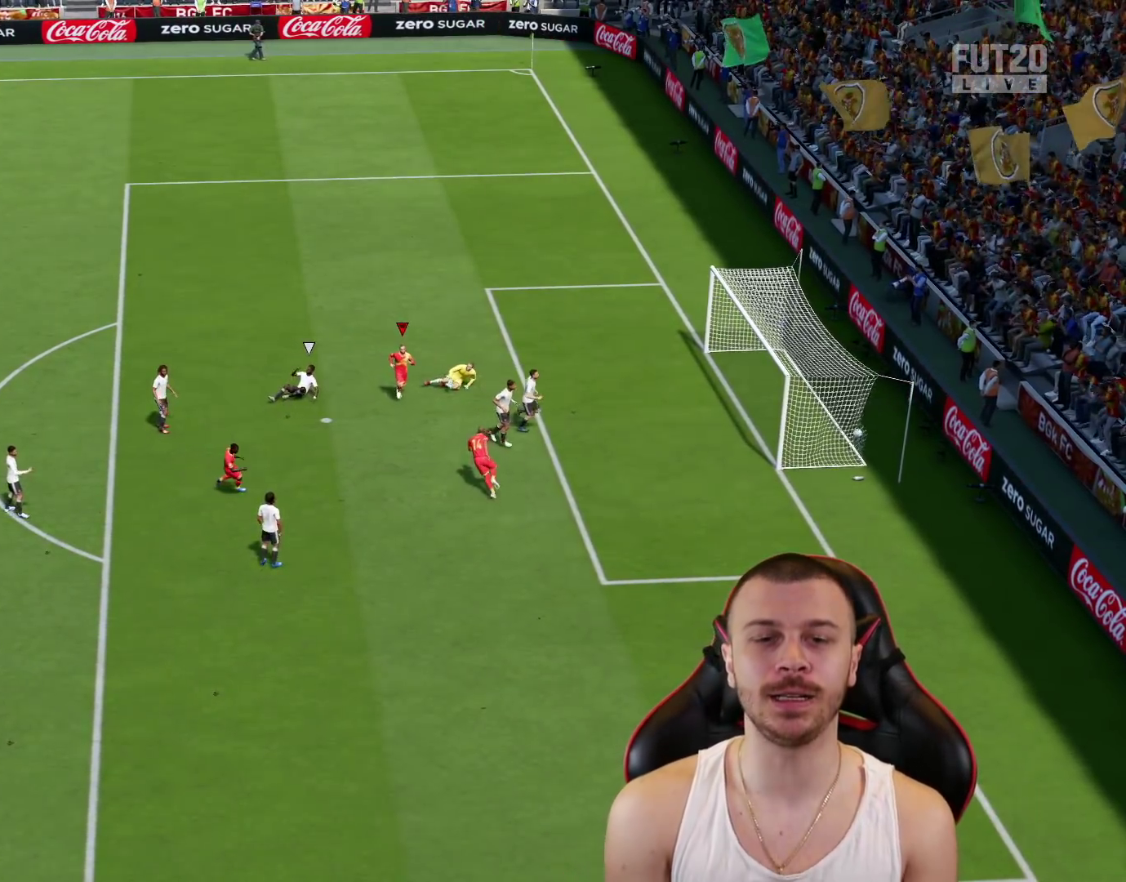
{"buttons": ["R2", "L3"], "left_stick": "down", "right_stick": "center", "events": [[83, "R2", "down"]]}
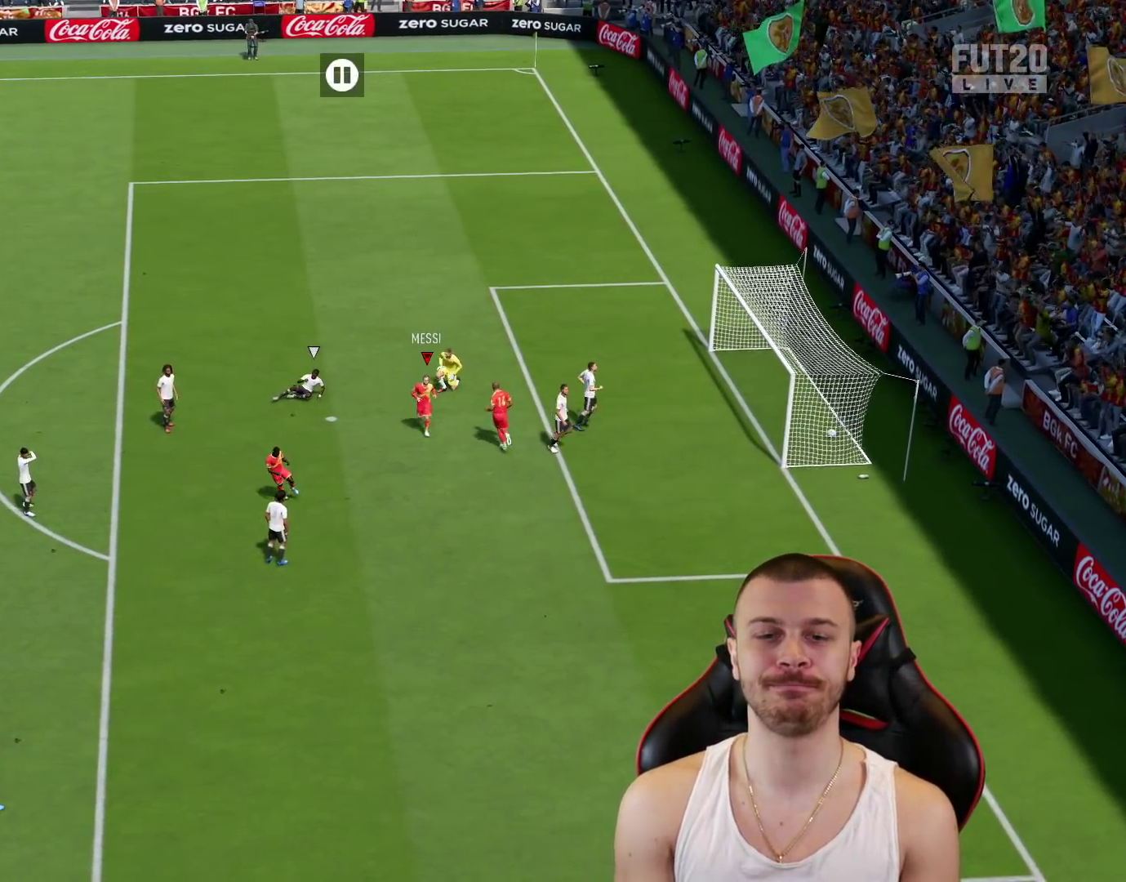
{"buttons": ["R2"], "left_stick": "center", "right_stick": "center", "events": [[33, "CROSS", "down"], [50, "L1", "down"], [167, "CROSS", "up"], [217, "L3", "up"], [250, "L1", "up"], [484, "left_stick", "center"]]}
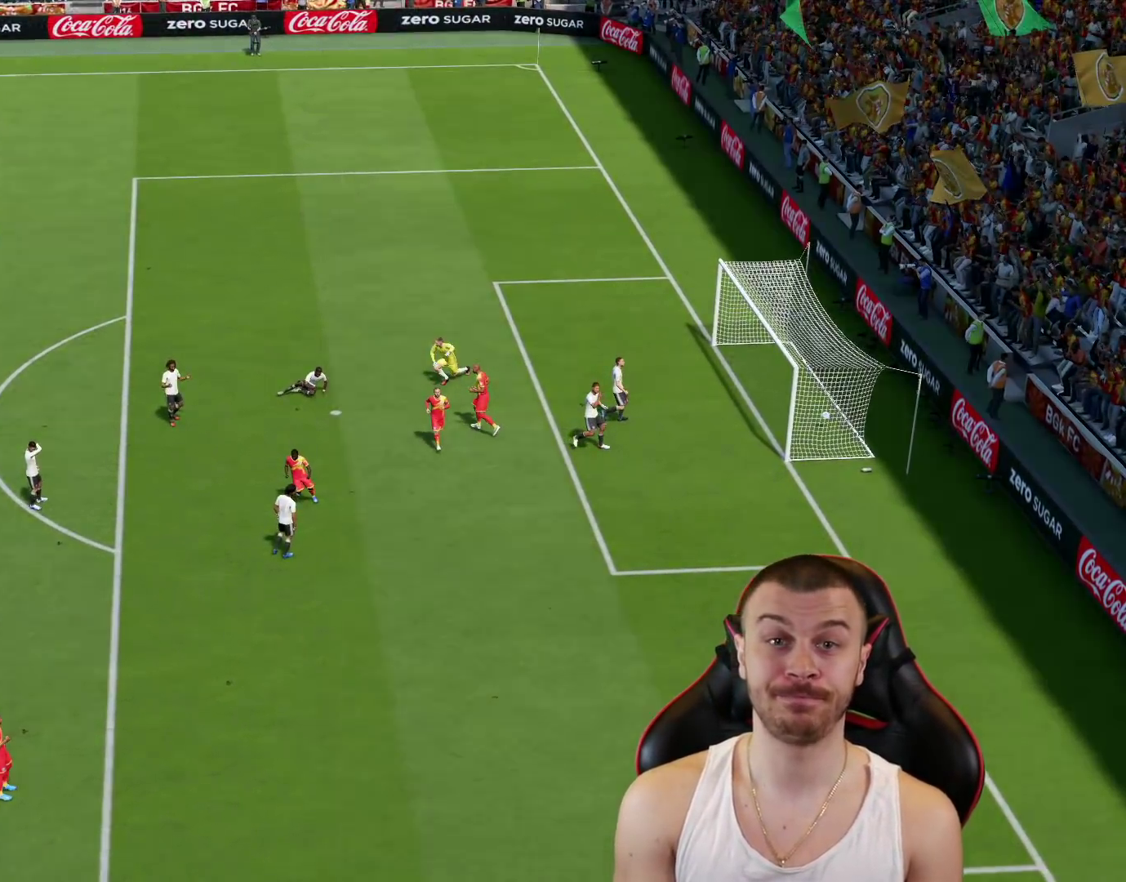
{"buttons": [], "left_stick": "center", "right_stick": "center", "events": [[16, "R2", "up"]]}
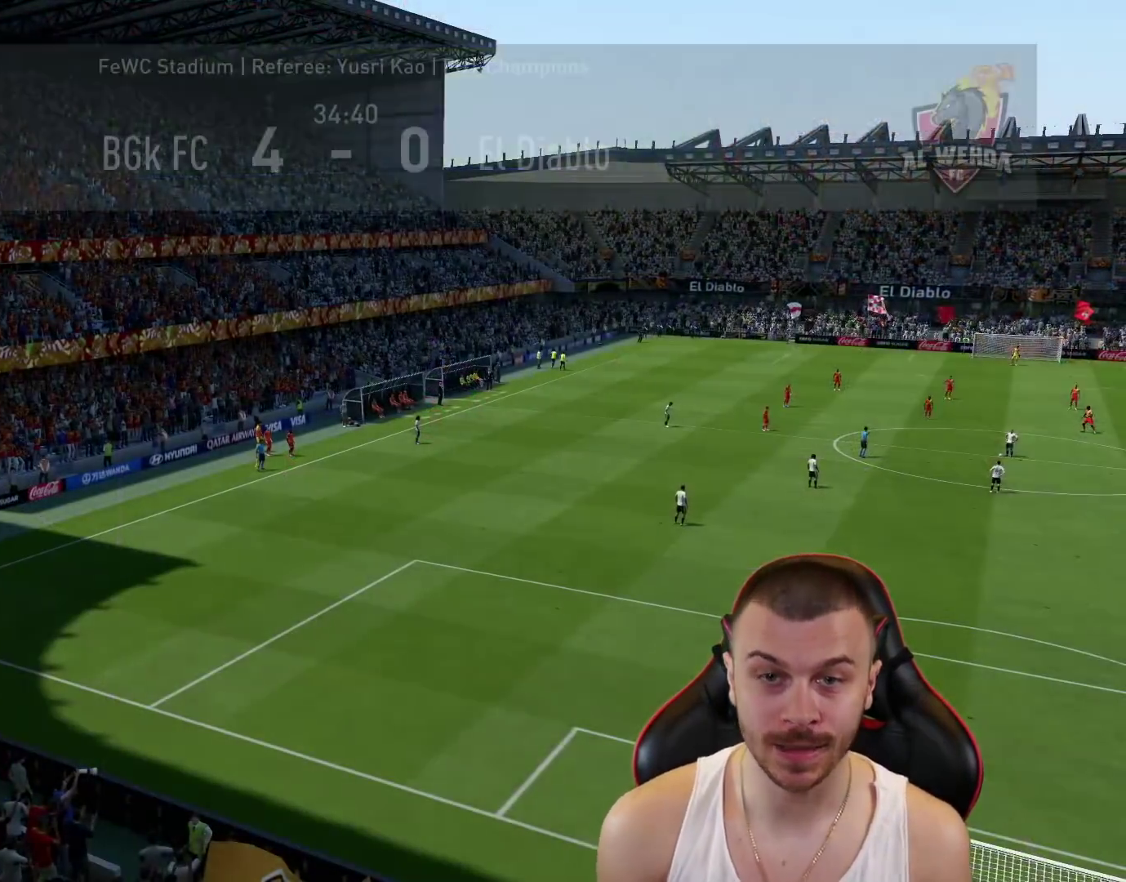
{"buttons": [], "left_stick": "center", "right_stick": "center", "events": []}
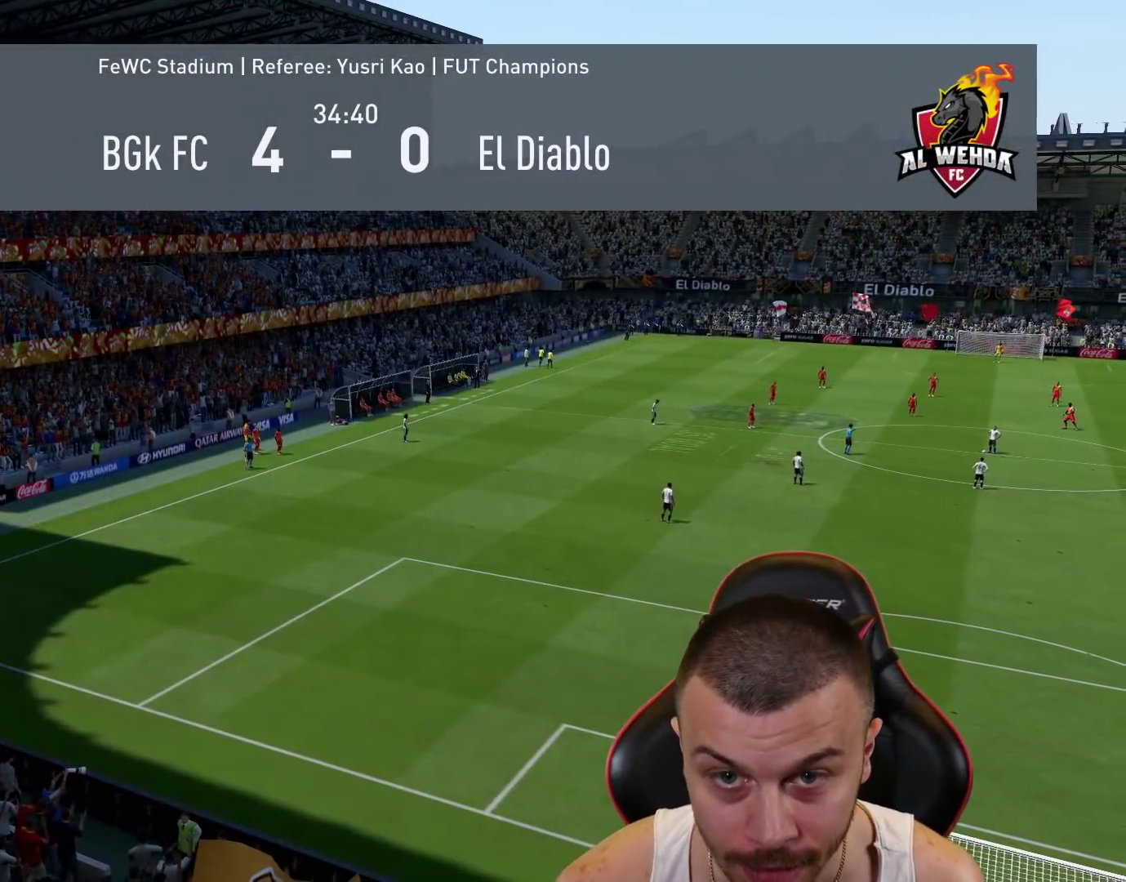
{"buttons": [], "left_stick": "center", "right_stick": "center", "events": []}
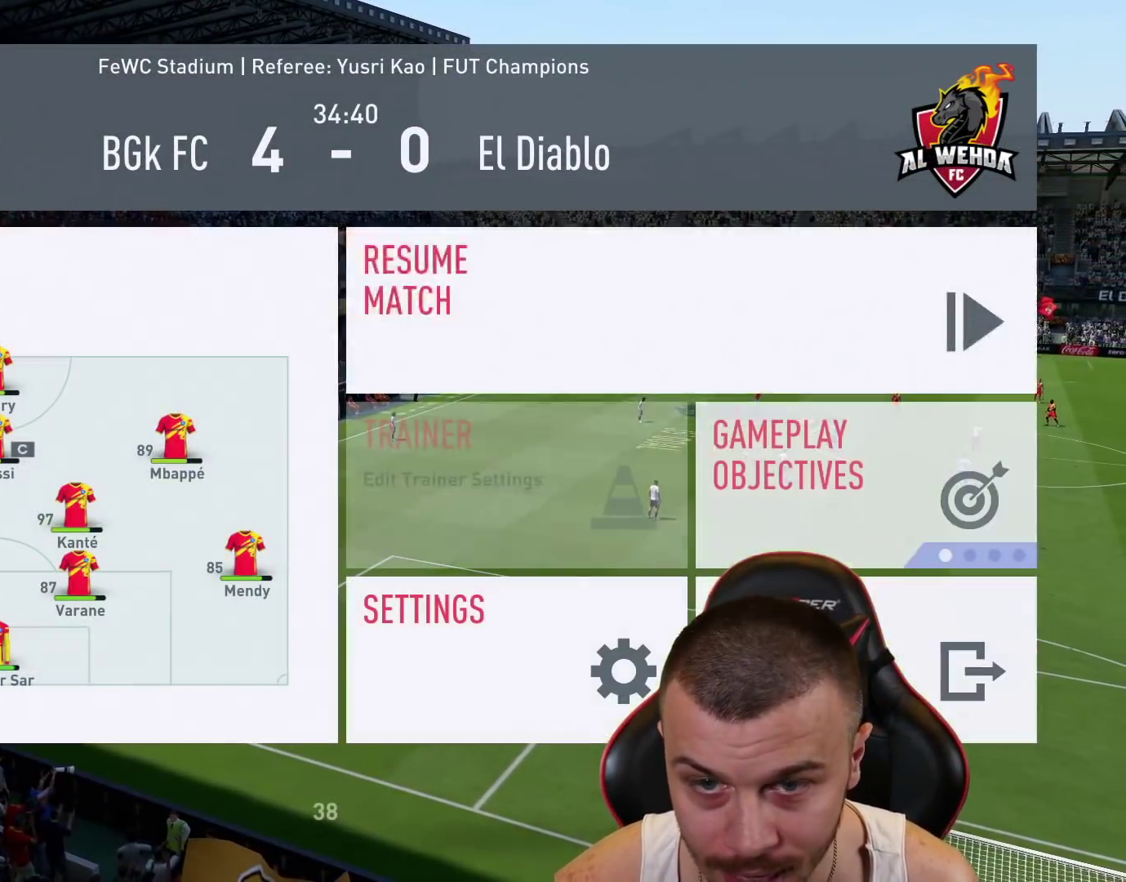
{"buttons": [], "left_stick": "center", "right_stick": "center", "events": []}
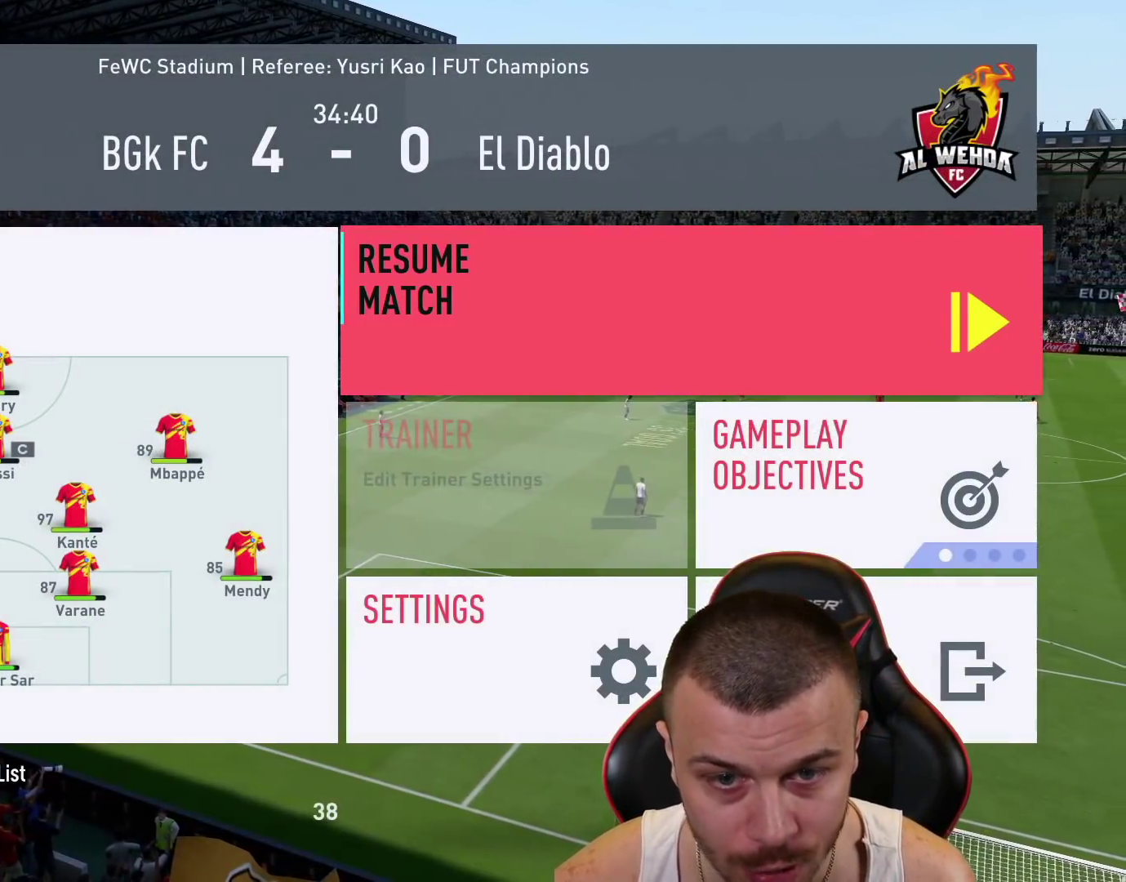
{"buttons": [], "left_stick": "center", "right_stick": "center", "events": []}
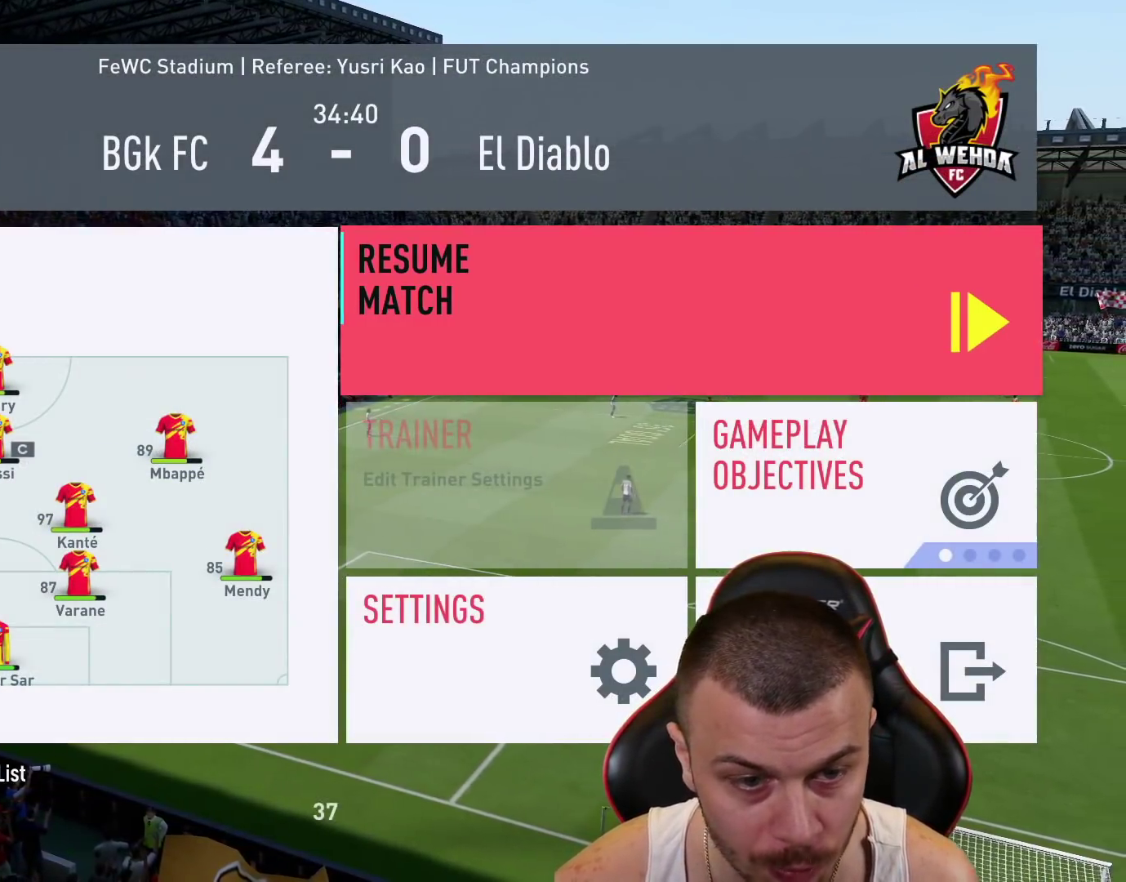
{"buttons": ["L2"], "left_stick": "down-right", "right_stick": "center", "events": [[317, "L2", "down"], [317, "left_stick", "down-right"]]}
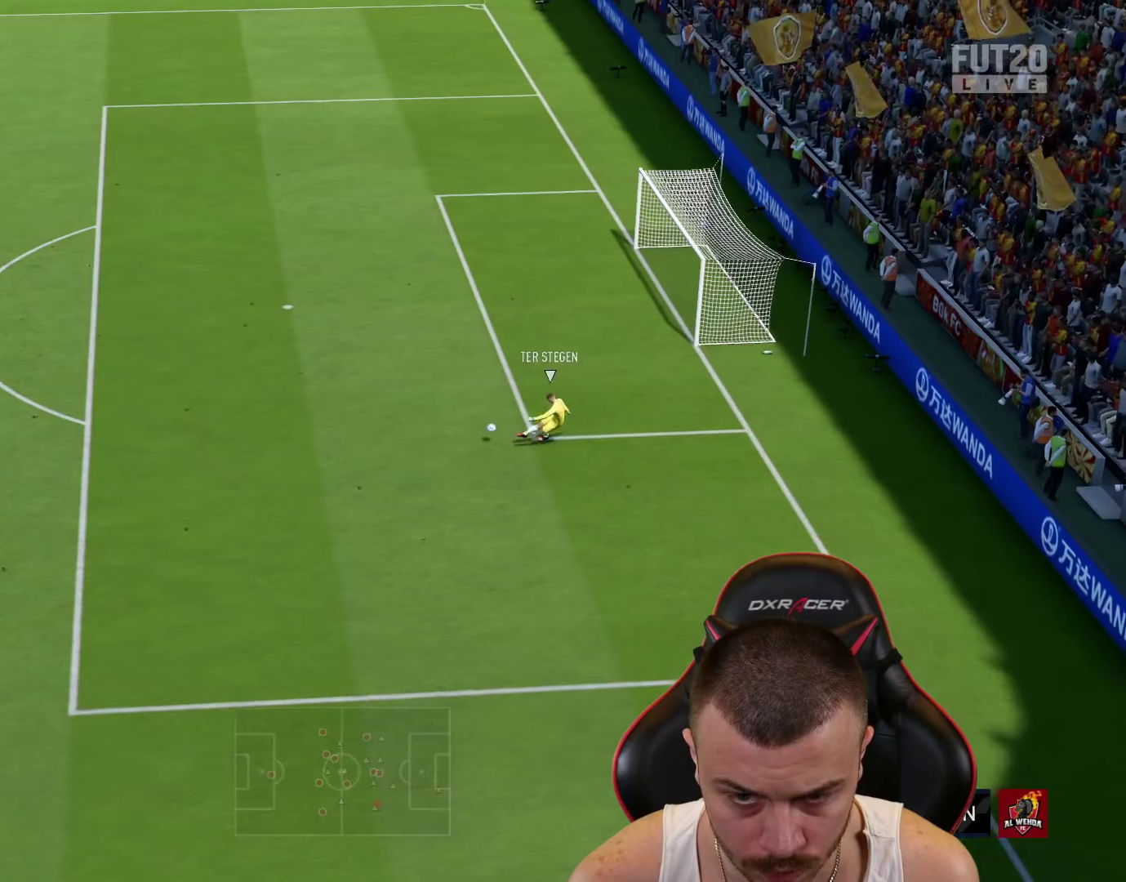
{"buttons": ["R2"], "left_stick": "right", "right_stick": "center", "events": [[250, "R2", "down"], [267, "L2", "up"], [300, "left_stick", "right"]]}
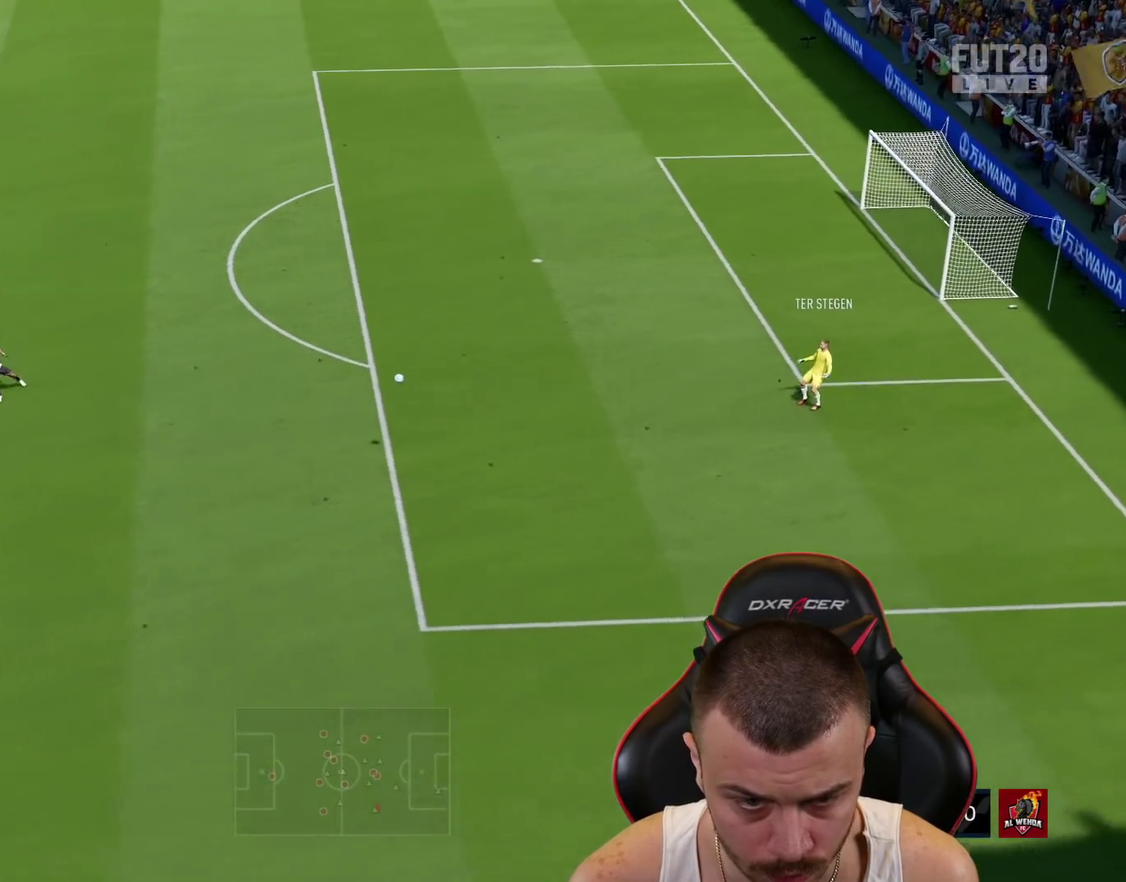
{"buttons": ["L2", "R2"], "left_stick": "right", "right_stick": "center", "events": [[468, "L2", "down"]]}
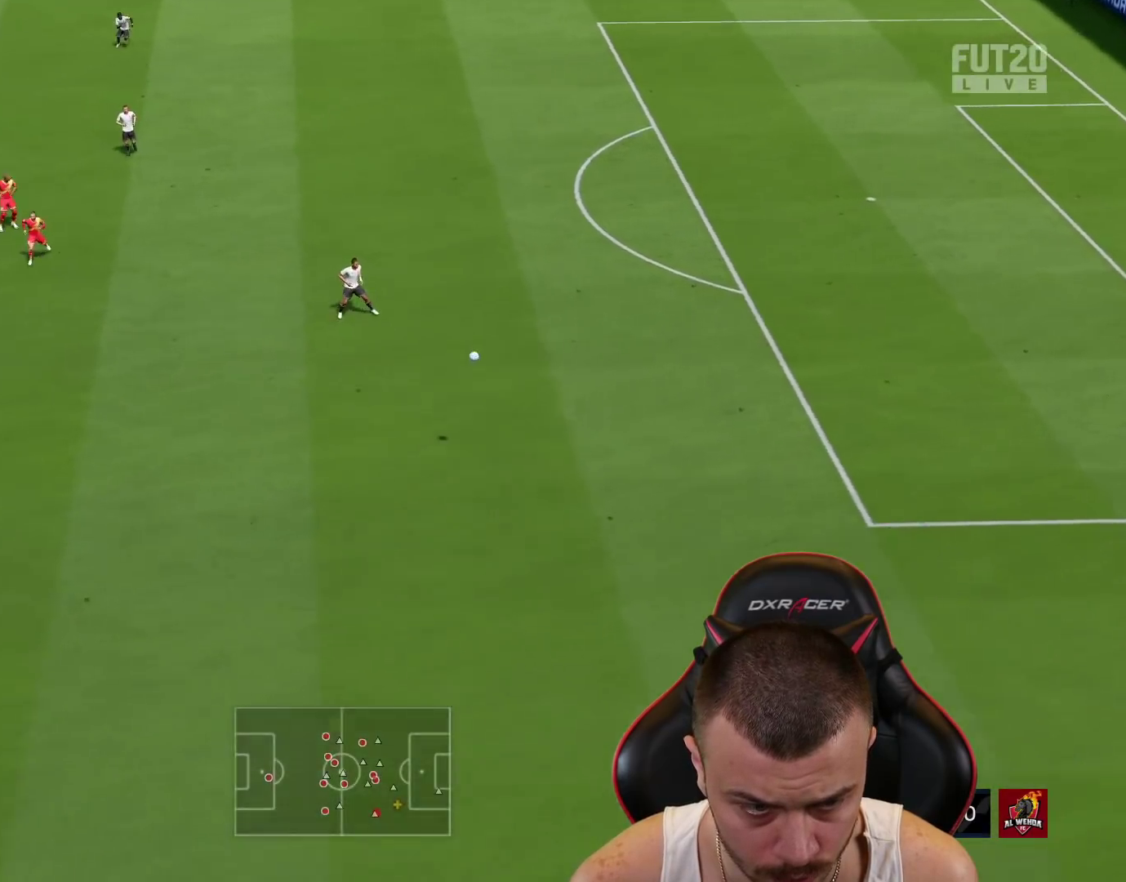
{"buttons": ["L2", "R2"], "left_stick": "right", "right_stick": "center", "events": []}
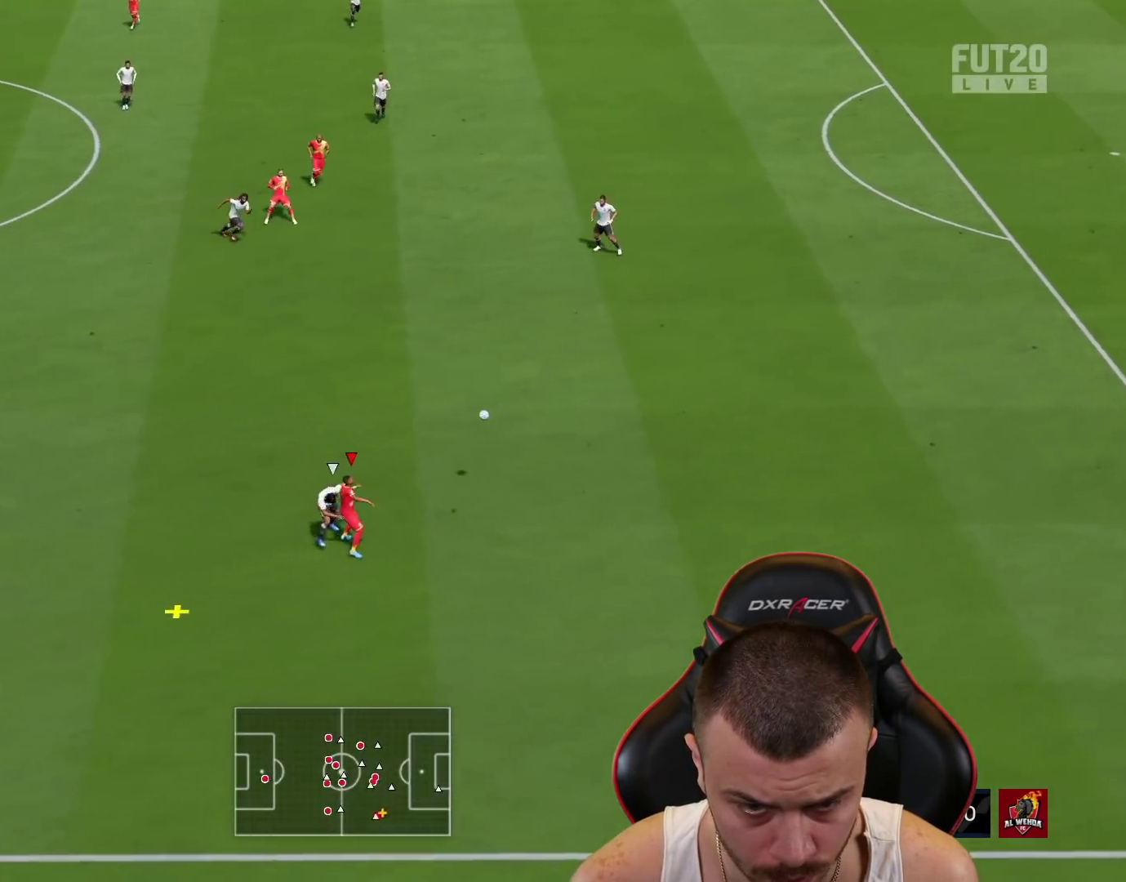
{"buttons": ["R2"], "left_stick": "right", "right_stick": "center", "events": [[317, "L2", "up"]]}
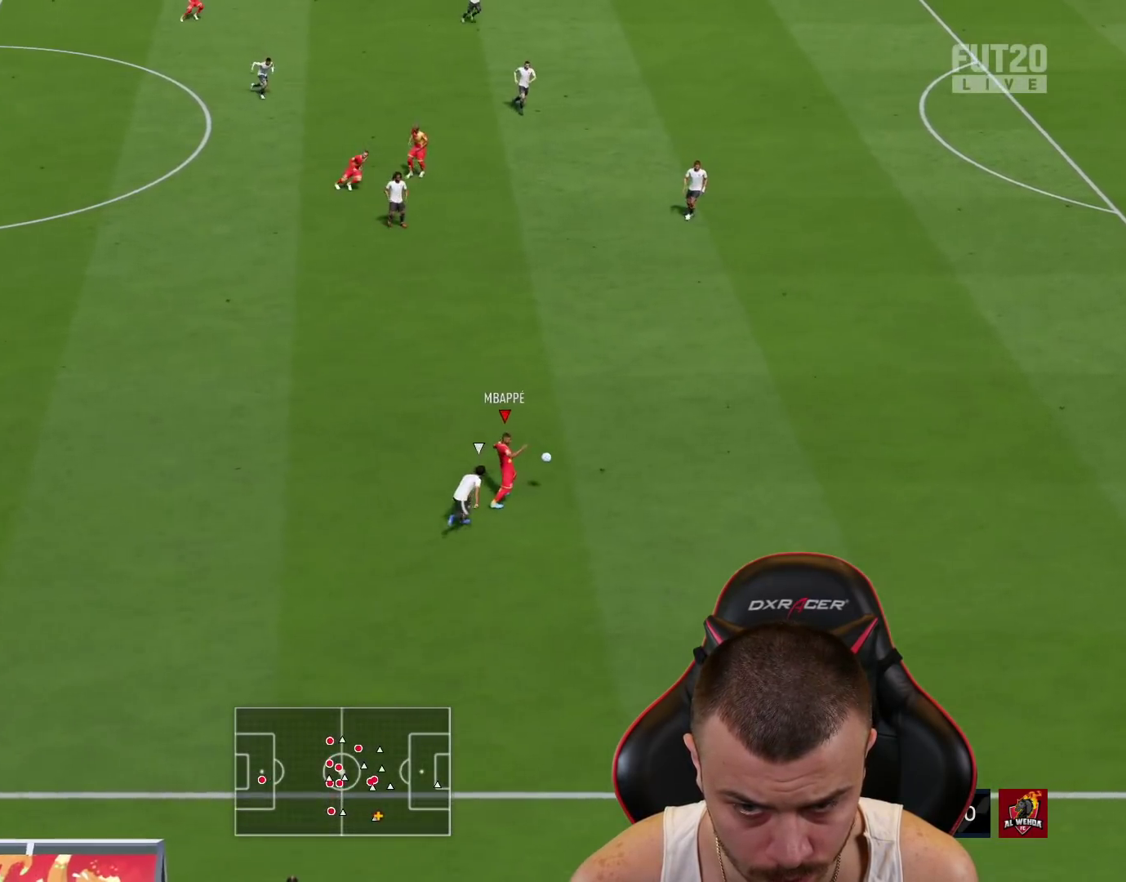
{"buttons": ["R2"], "left_stick": "right", "right_stick": "center", "events": []}
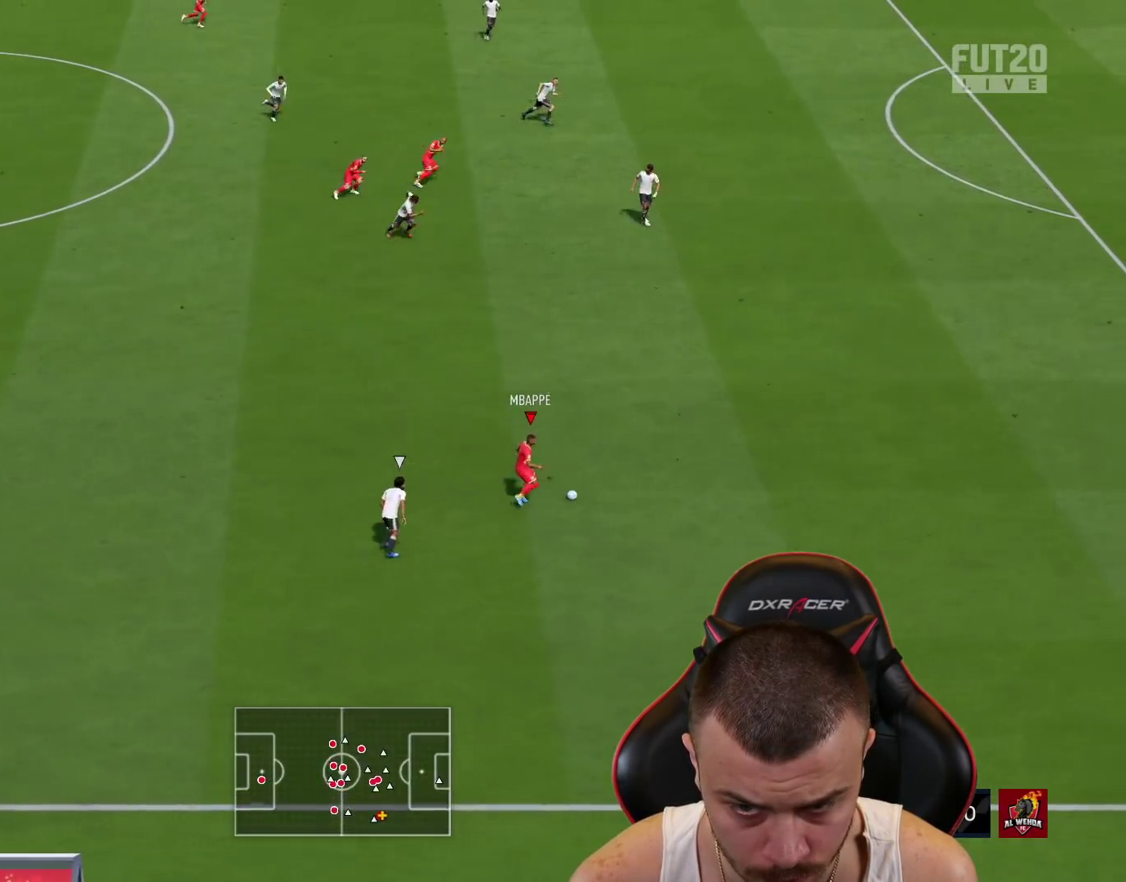
{"buttons": ["R2"], "left_stick": "right", "right_stick": "right", "events": [[84, "right_stick", "right"]]}